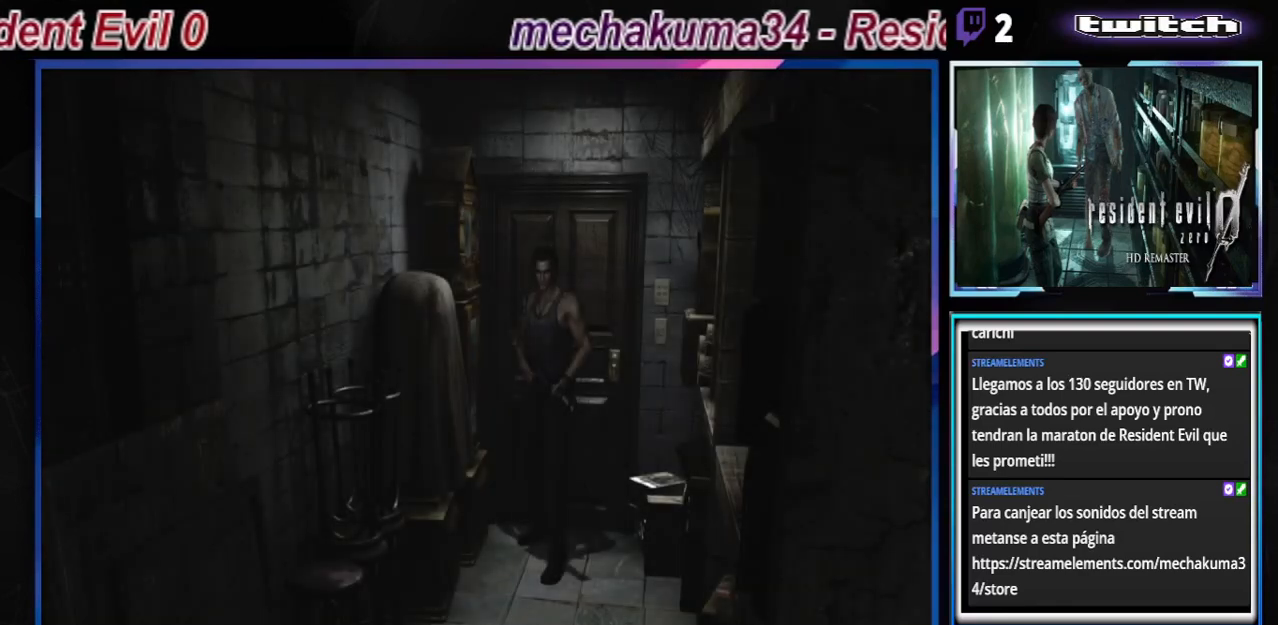
Gameplay with a controller (Xbox layout); each line is a JSON object with the inputs held at the frame after it. "events" lists button and stick changes between this image and that frame as [ms after this image, input, new state], when the widget could be followed in between. Not read: L3 R3 right_stick.
{"buttons": ["B"], "left_stick": "up", "events": [[200, "B", "down"], [233, "left_stick", "up"]]}
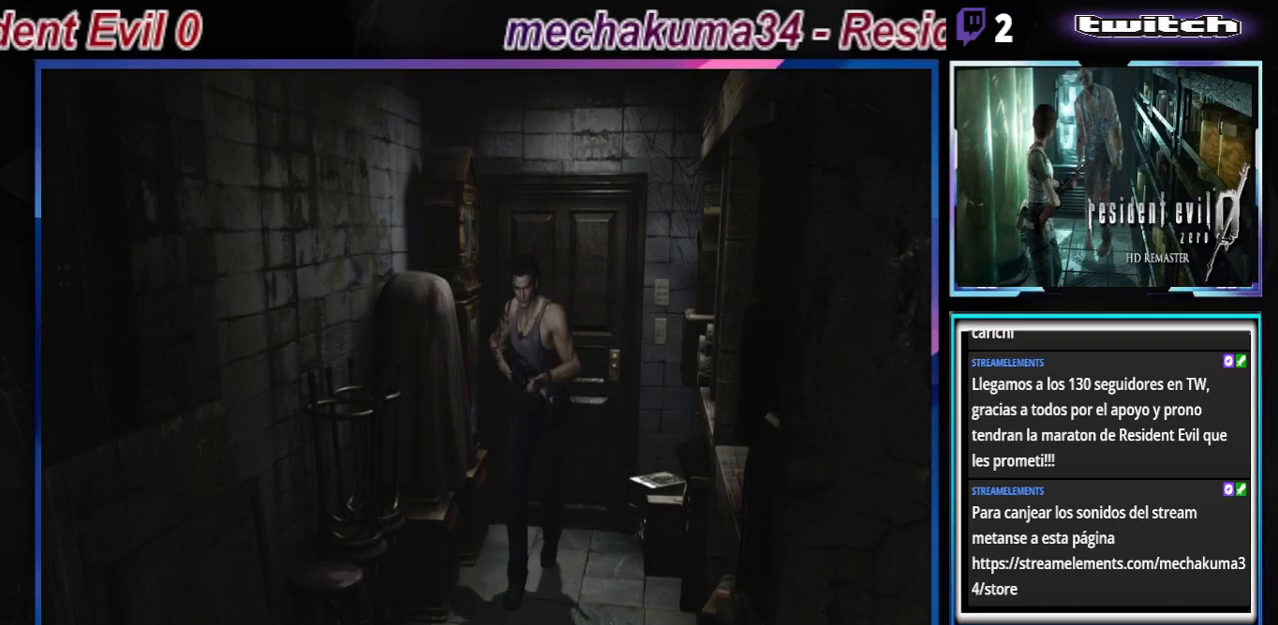
{"buttons": ["B"], "left_stick": "up", "events": []}
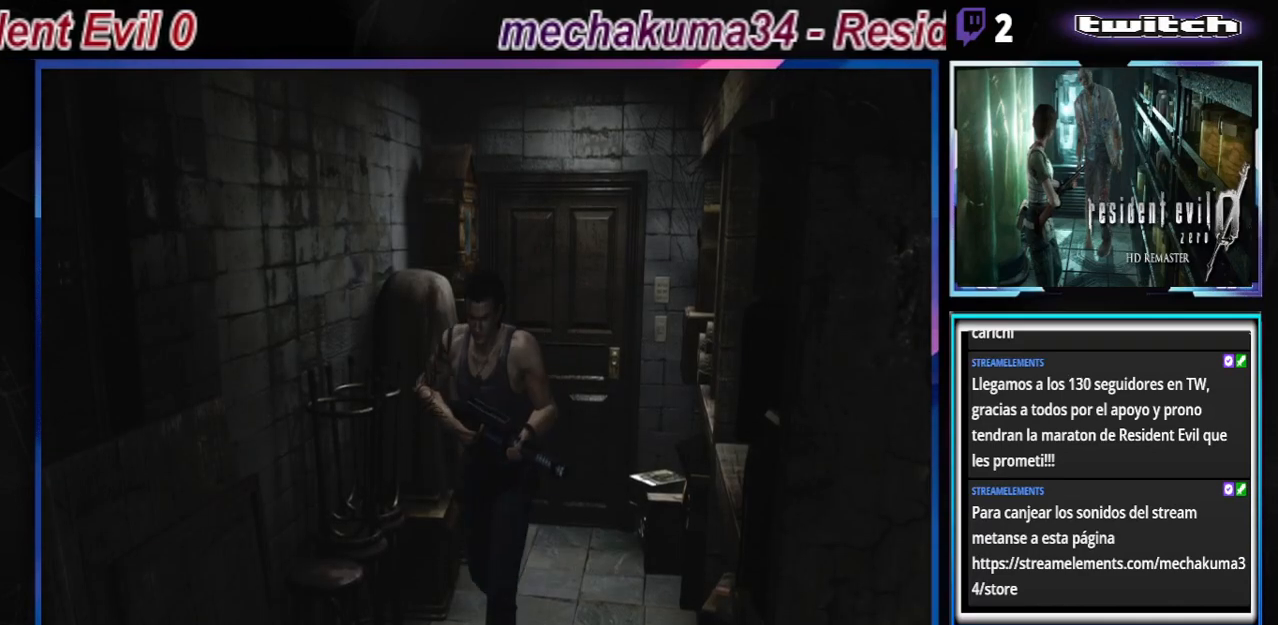
{"buttons": ["B"], "left_stick": "up", "events": [[267, "A", "down"], [400, "A", "up"]]}
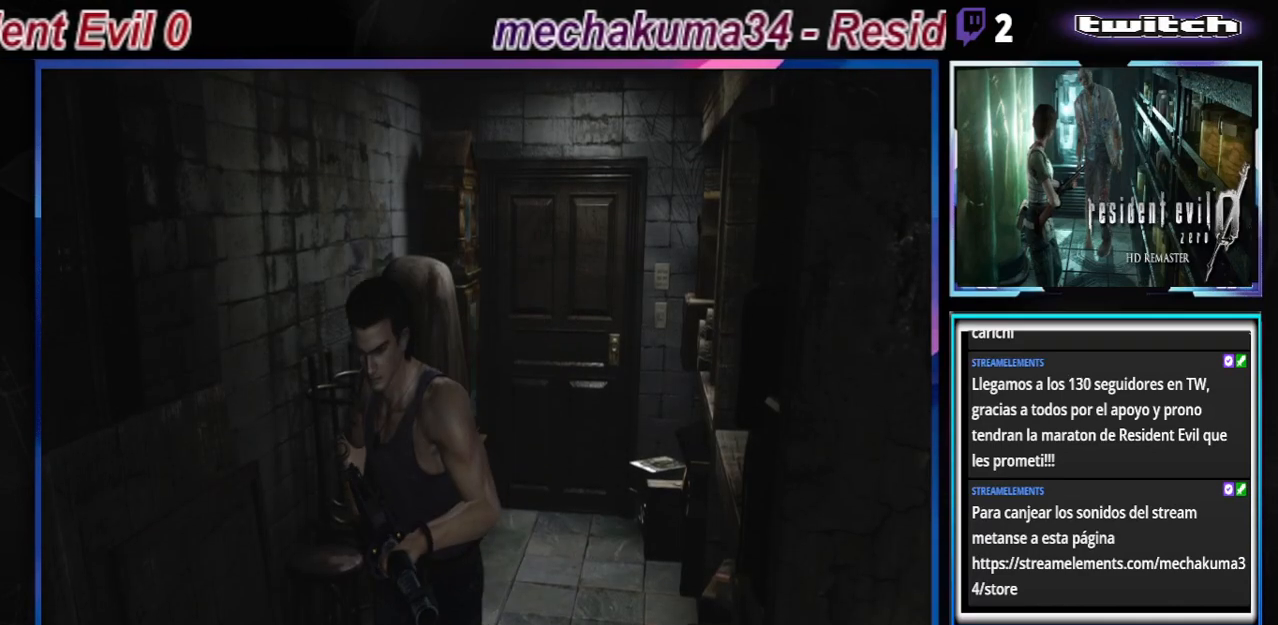
{"buttons": ["A", "B"], "left_stick": "up", "events": [[500, "A", "down"]]}
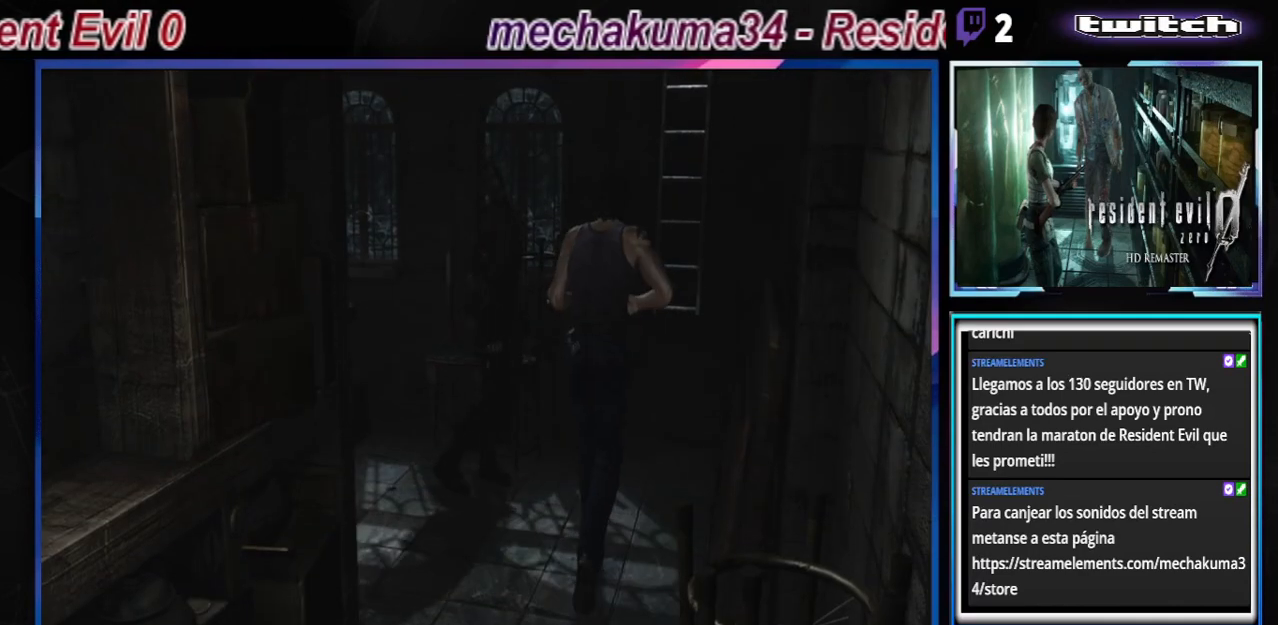
{"buttons": ["B"], "left_stick": "up-left", "events": [[67, "left_stick", "up-right"], [133, "A", "up"], [300, "left_stick", "up"], [333, "A", "down"], [467, "A", "up"], [467, "left_stick", "up-left"]]}
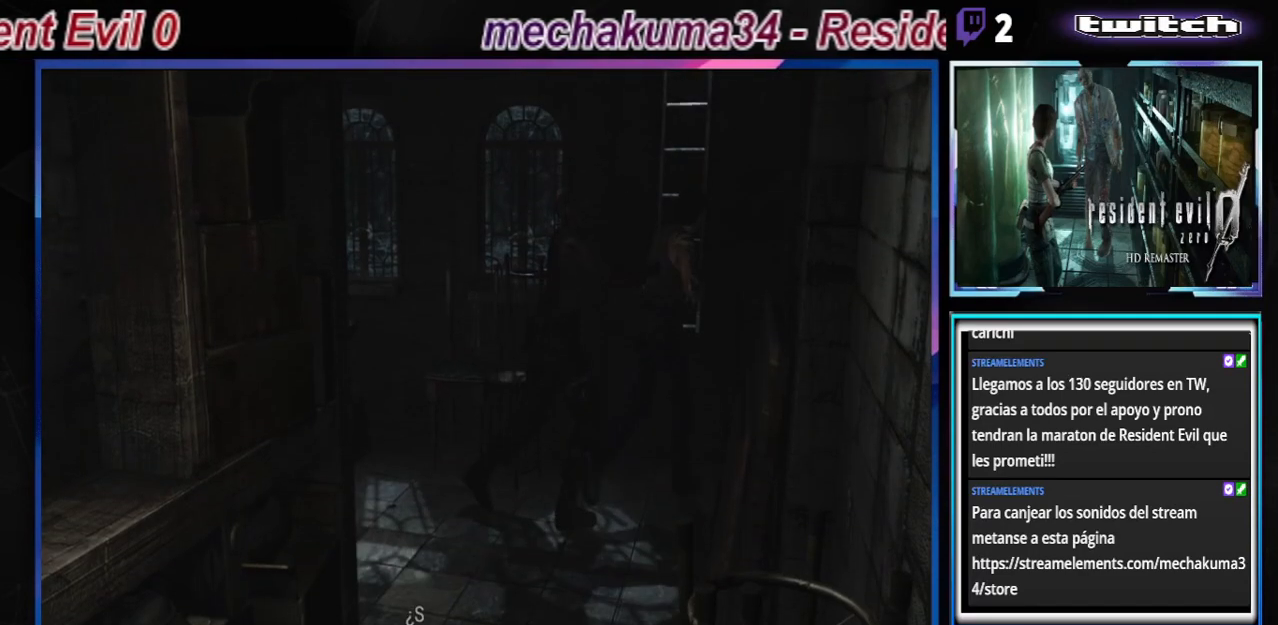
{"buttons": ["A", "B"], "left_stick": "up-left", "events": [[67, "A", "down"], [167, "A", "up"], [233, "A", "down"], [400, "A", "up"], [467, "A", "down"]]}
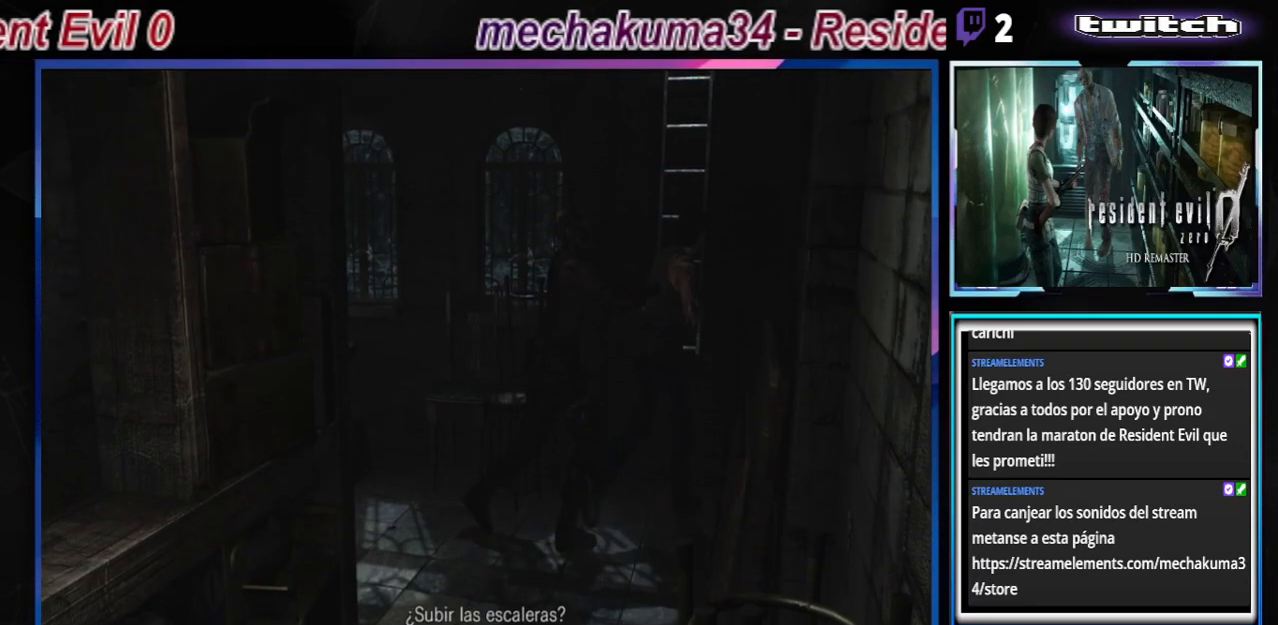
{"buttons": ["A"], "left_stick": "center", "events": [[67, "A", "up"], [67, "left_stick", "center"], [100, "B", "up"], [167, "A", "down"], [267, "A", "up"], [300, "A", "down"], [367, "A", "up"], [467, "A", "down"]]}
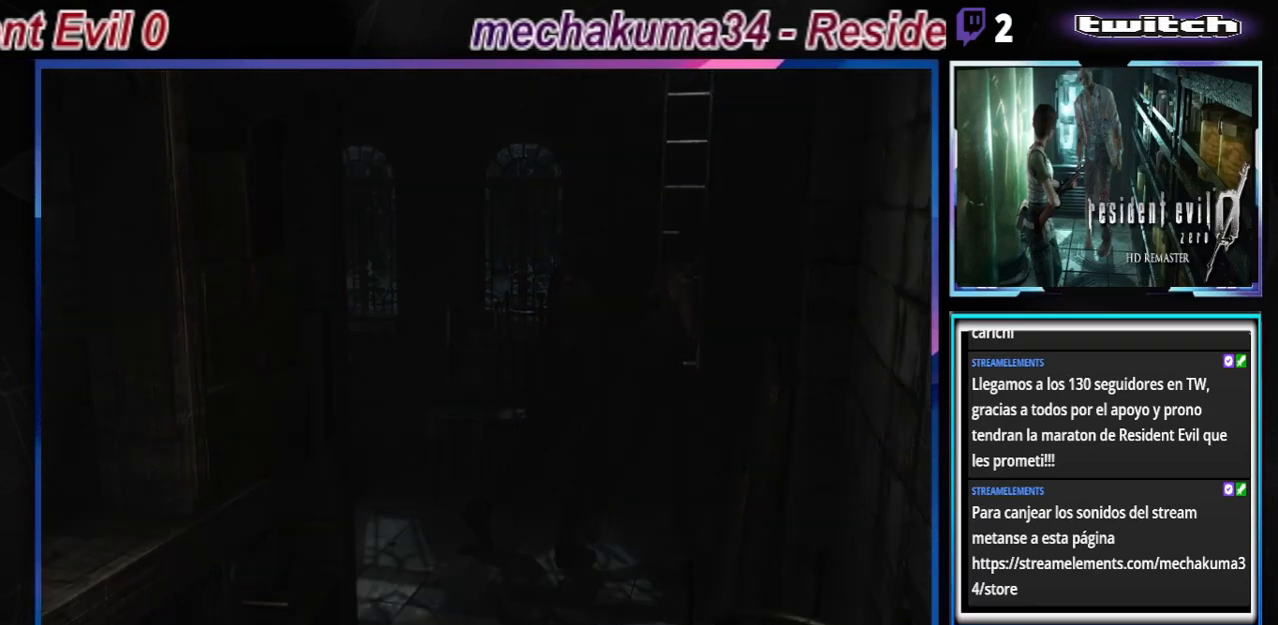
{"buttons": ["A"], "left_stick": "center", "events": [[33, "A", "up"], [100, "A", "down"], [167, "A", "up"], [267, "A", "down"], [367, "A", "up"], [467, "A", "down"]]}
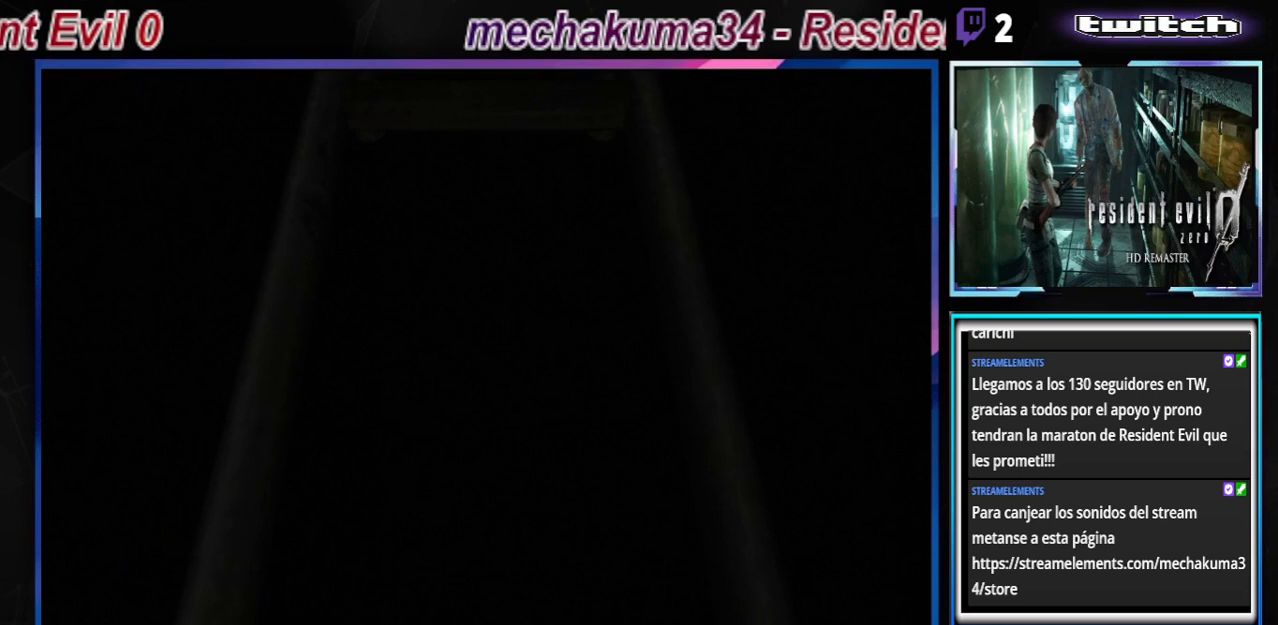
{"buttons": [], "left_stick": "center", "events": [[100, "A", "up"]]}